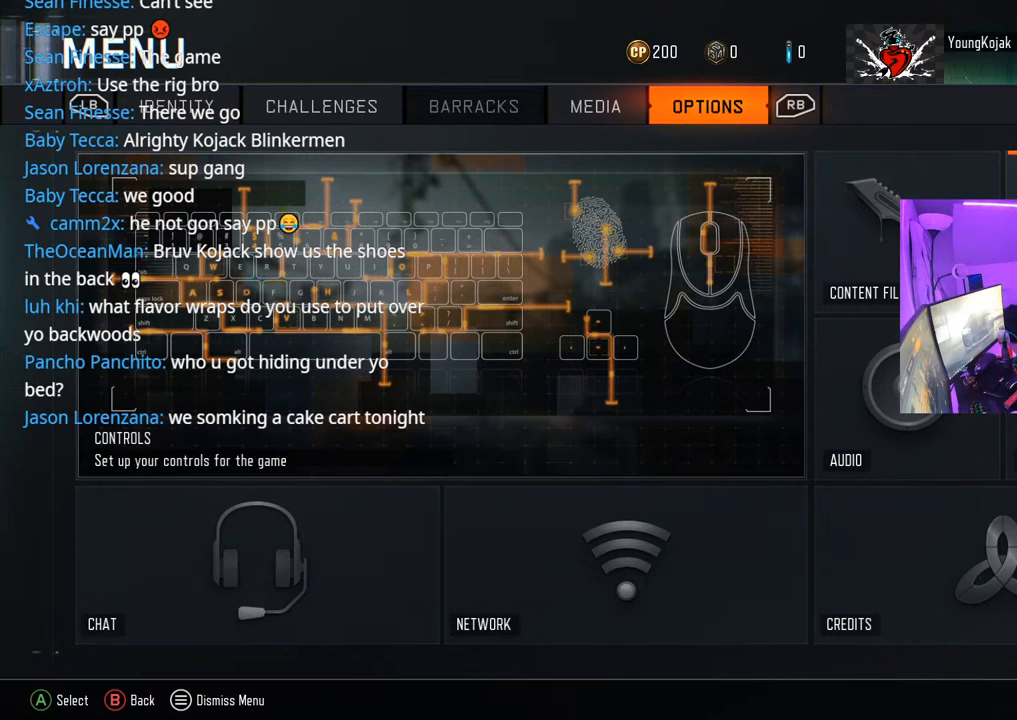
Gameplay with a controller (Xbox layout); each line is a JSON object with the inputs held at the frame after it. "events" lists button and stick changes between this image and that frame as [ms after this image, input, new state], when the widget could be followed in between.
{"buttons": ["B"], "left_stick": "center", "right_stick": "center", "events": [[300, "B", "down"]]}
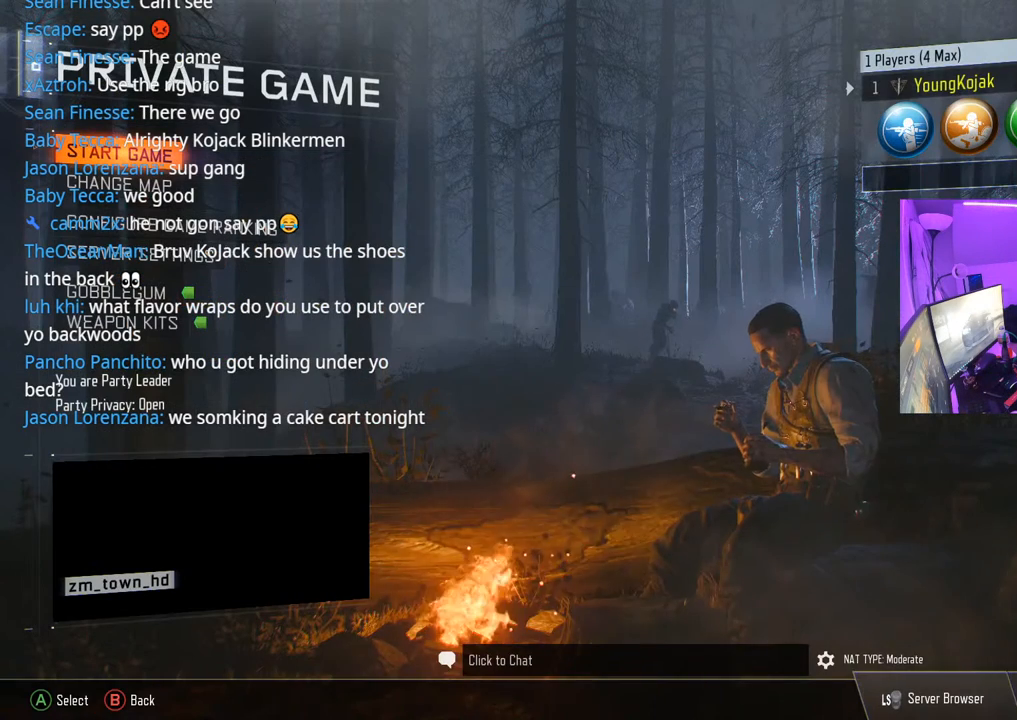
{"buttons": [], "left_stick": "center", "right_stick": "center", "events": [[17, "B", "up"]]}
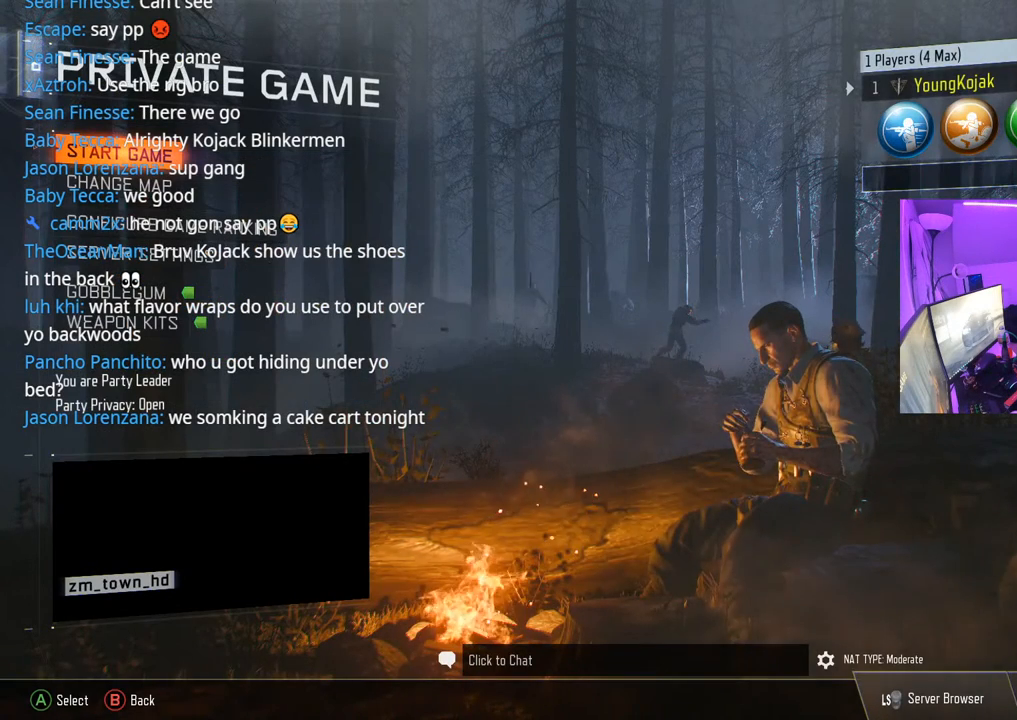
{"buttons": [], "left_stick": "center", "right_stick": "center", "events": [[150, "DPAD_DOWN", "down"], [300, "DPAD_DOWN", "up"], [417, "DPAD_DOWN", "down"], [500, "DPAD_DOWN", "up"]]}
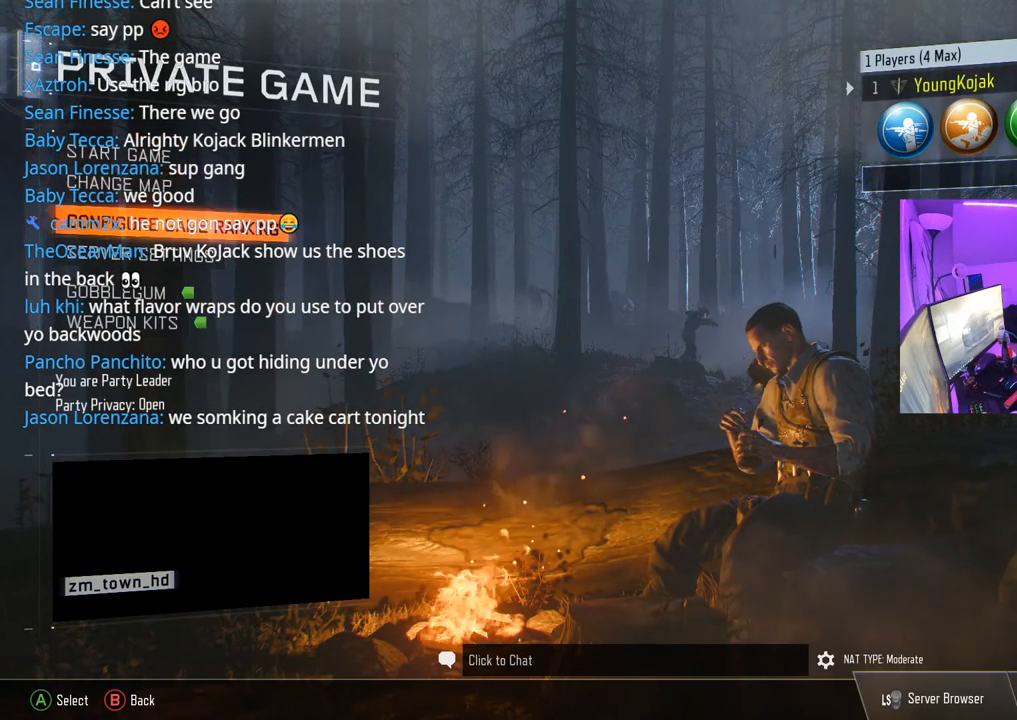
{"buttons": [], "left_stick": "center", "right_stick": "center", "events": [[100, "DPAD_UP", "down"], [250, "A", "down"], [250, "DPAD_UP", "up"], [317, "A", "up"]]}
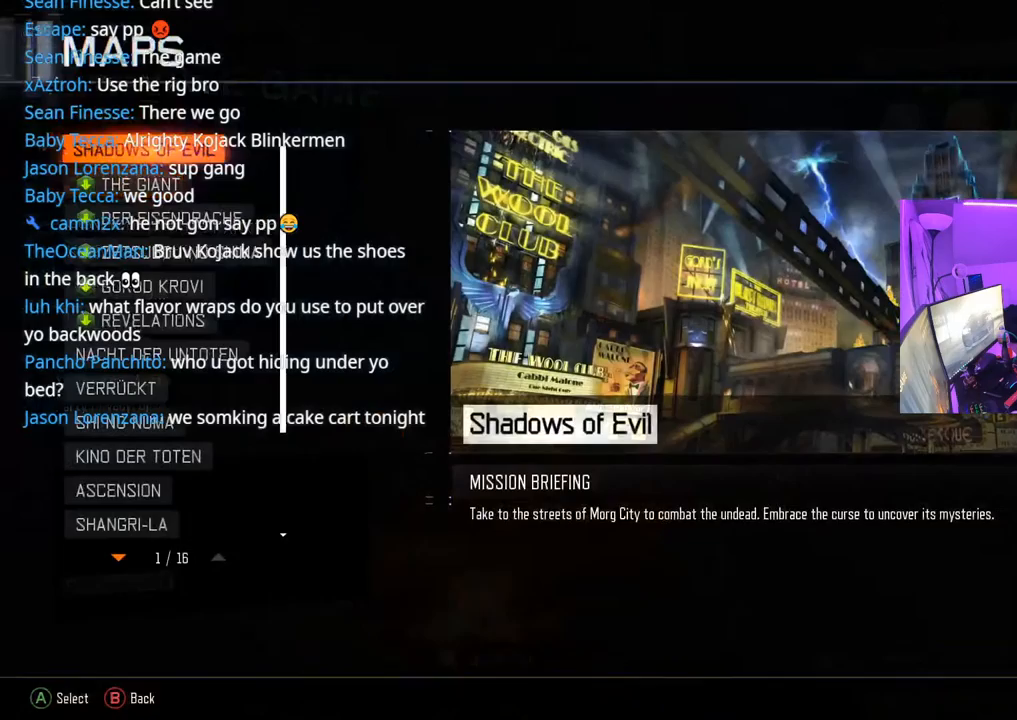
{"buttons": ["DPAD_UP"], "left_stick": "center", "right_stick": "center", "events": [[417, "DPAD_UP", "down"]]}
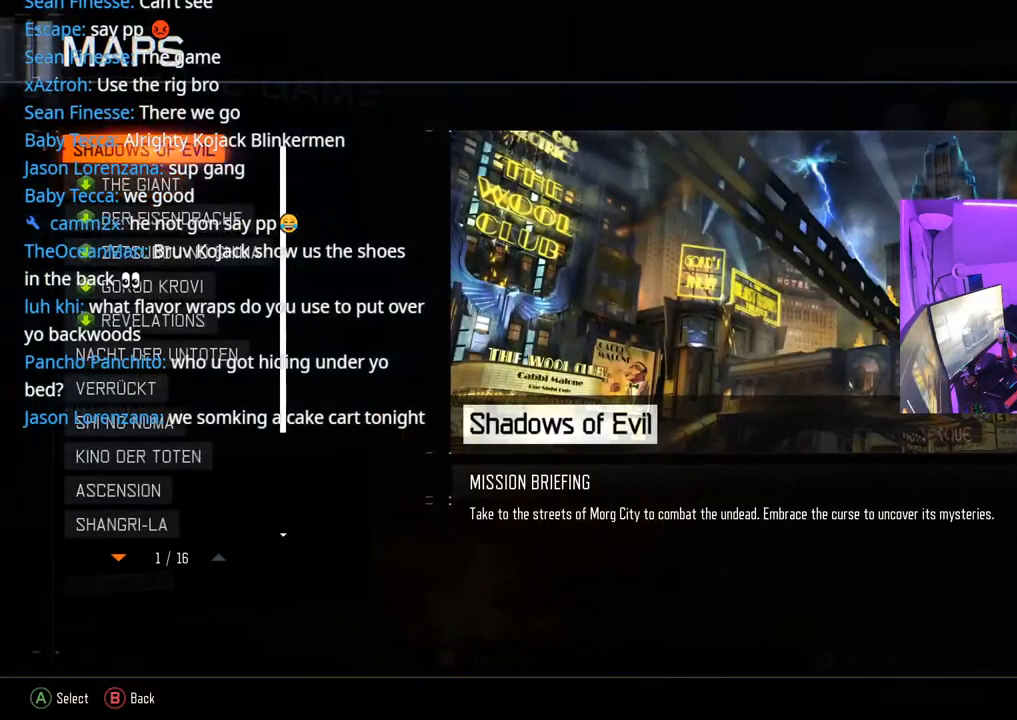
{"buttons": ["DPAD_DOWN"], "left_stick": "center", "right_stick": "center", "events": [[50, "DPAD_UP", "up"], [233, "DPAD_DOWN", "down"], [333, "DPAD_DOWN", "up"], [400, "DPAD_DOWN", "down"]]}
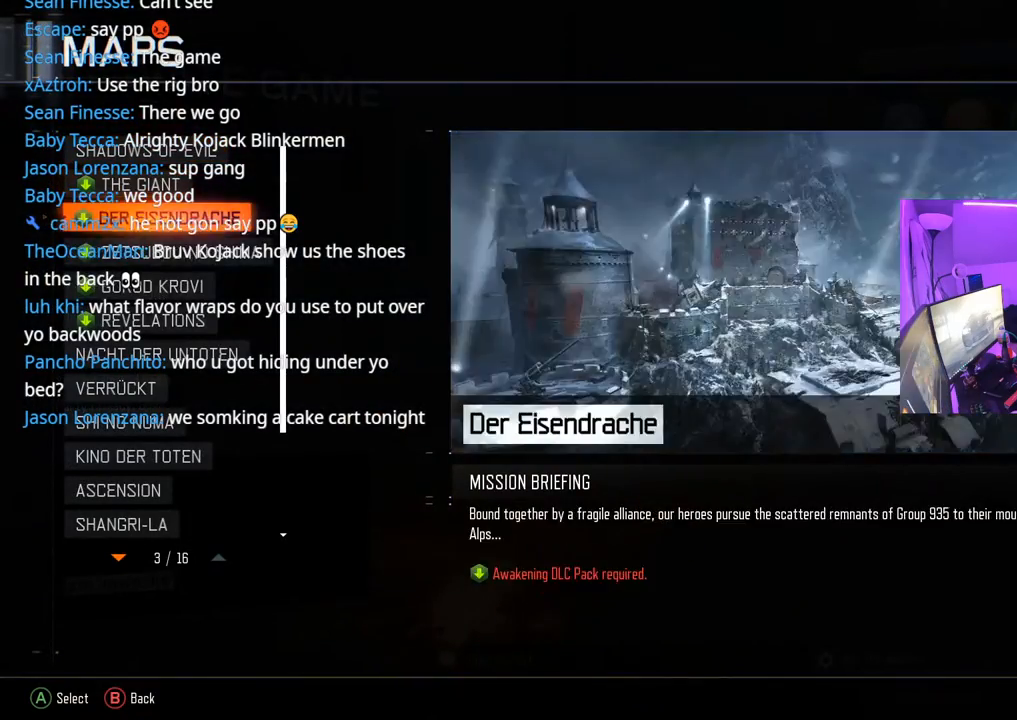
{"buttons": [], "left_stick": "center", "right_stick": "center", "events": [[17, "DPAD_DOWN", "up"], [67, "DPAD_DOWN", "down"], [150, "DPAD_DOWN", "up"], [217, "DPAD_DOWN", "down"], [317, "DPAD_DOWN", "up"], [383, "DPAD_DOWN", "down"], [450, "DPAD_DOWN", "up"]]}
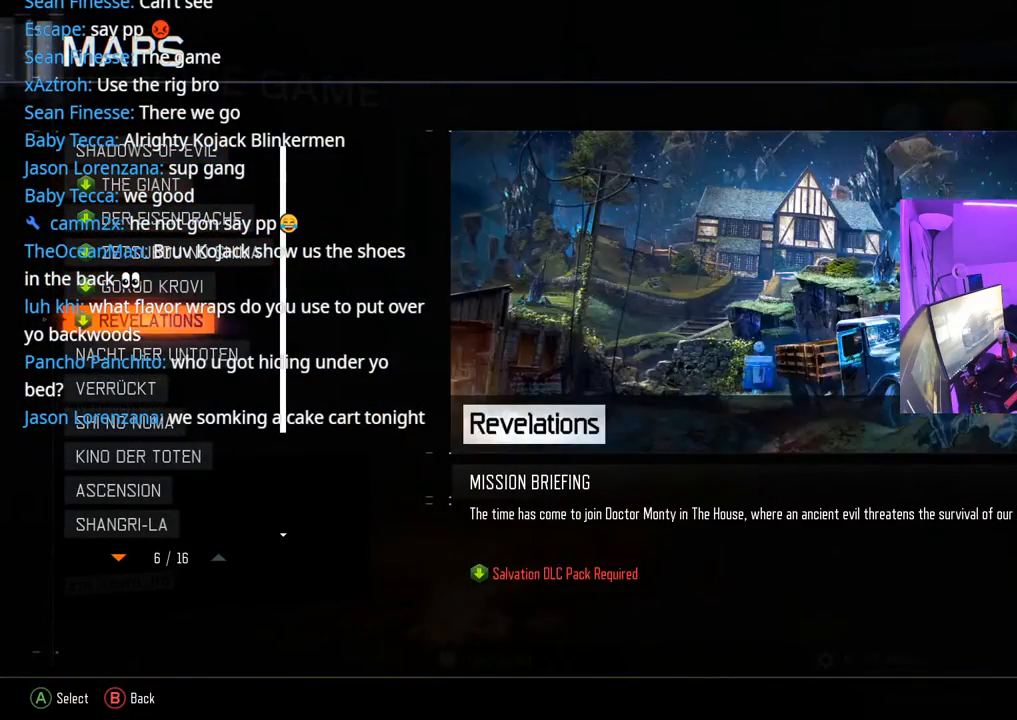
{"buttons": [], "left_stick": "center", "right_stick": "center", "events": [[50, "DPAD_DOWN", "down"], [150, "DPAD_DOWN", "up"], [217, "DPAD_DOWN", "down"], [300, "DPAD_DOWN", "up"], [367, "DPAD_DOWN", "down"], [467, "DPAD_DOWN", "up"]]}
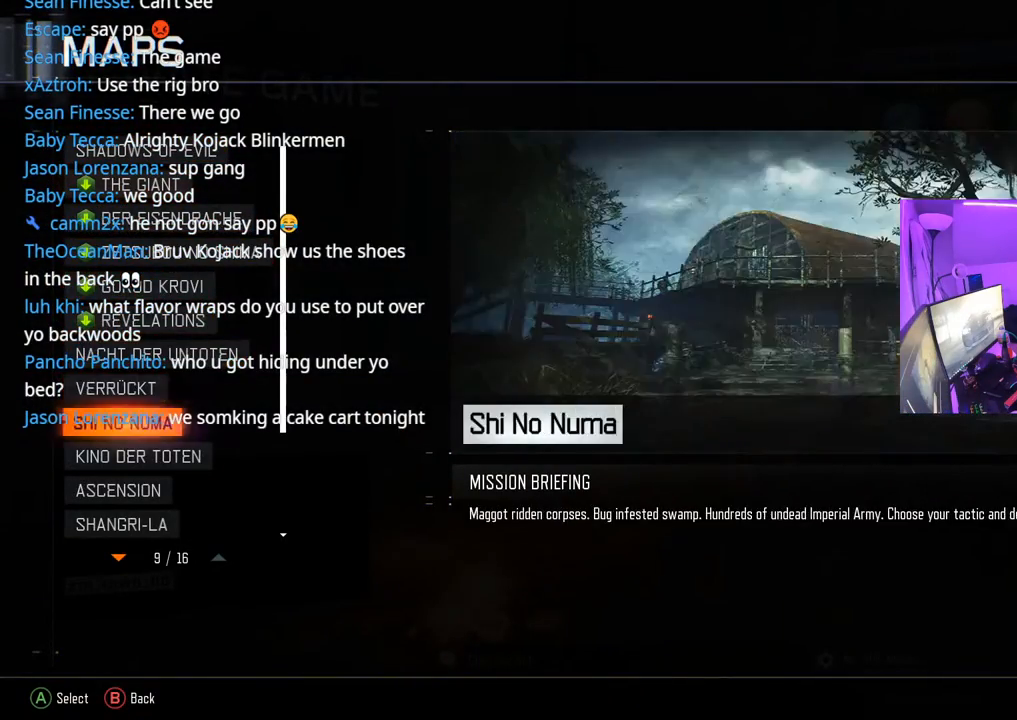
{"buttons": ["DPAD_DOWN"], "left_stick": "center", "right_stick": "center", "events": [[17, "DPAD_DOWN", "down"], [100, "DPAD_DOWN", "up"], [150, "DPAD_DOWN", "down"], [233, "DPAD_DOWN", "up"], [300, "DPAD_DOWN", "down"], [367, "DPAD_DOWN", "up"], [450, "DPAD_DOWN", "down"]]}
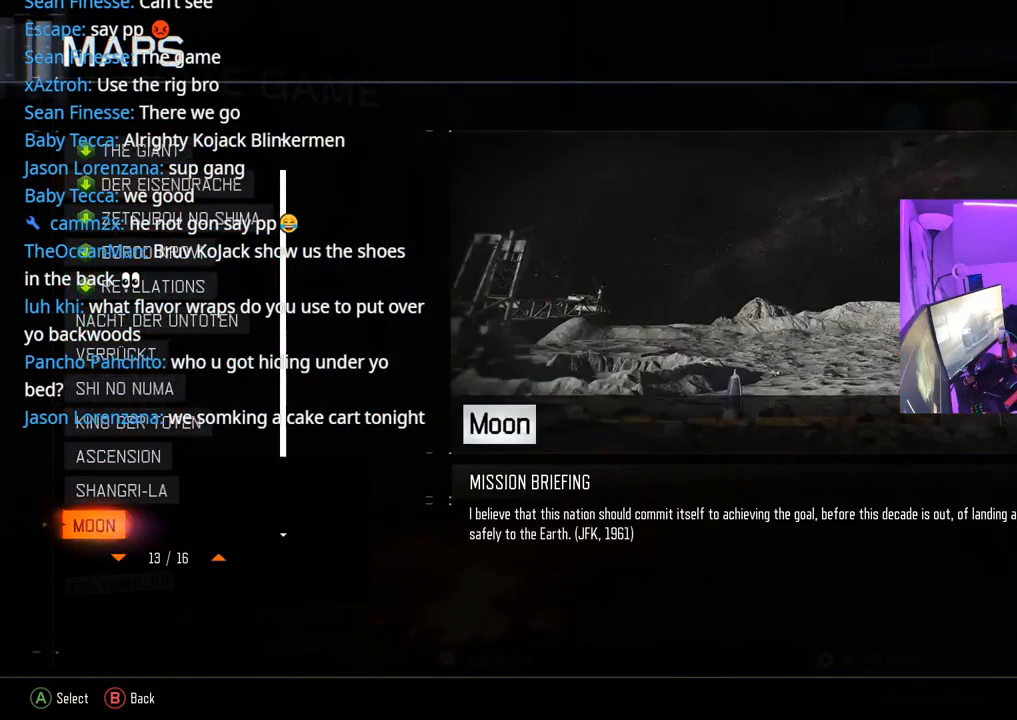
{"buttons": [], "left_stick": "center", "right_stick": "center", "events": [[17, "DPAD_DOWN", "up"], [83, "DPAD_DOWN", "down"], [150, "DPAD_DOWN", "up"], [233, "DPAD_DOWN", "down"], [317, "DPAD_DOWN", "up"], [367, "DPAD_DOWN", "down"], [483, "DPAD_DOWN", "up"]]}
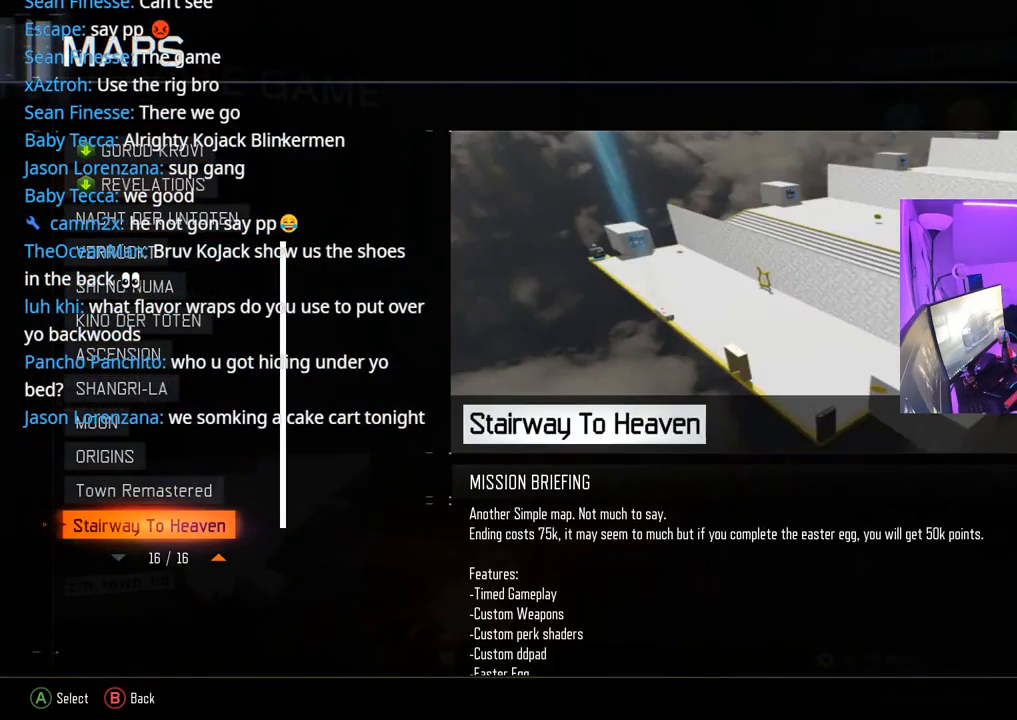
{"buttons": [], "left_stick": "center", "right_stick": "center", "events": [[17, "DPAD_DOWN", "down"], [150, "DPAD_DOWN", "up"], [183, "DPAD_DOWN", "down"], [317, "DPAD_DOWN", "up"]]}
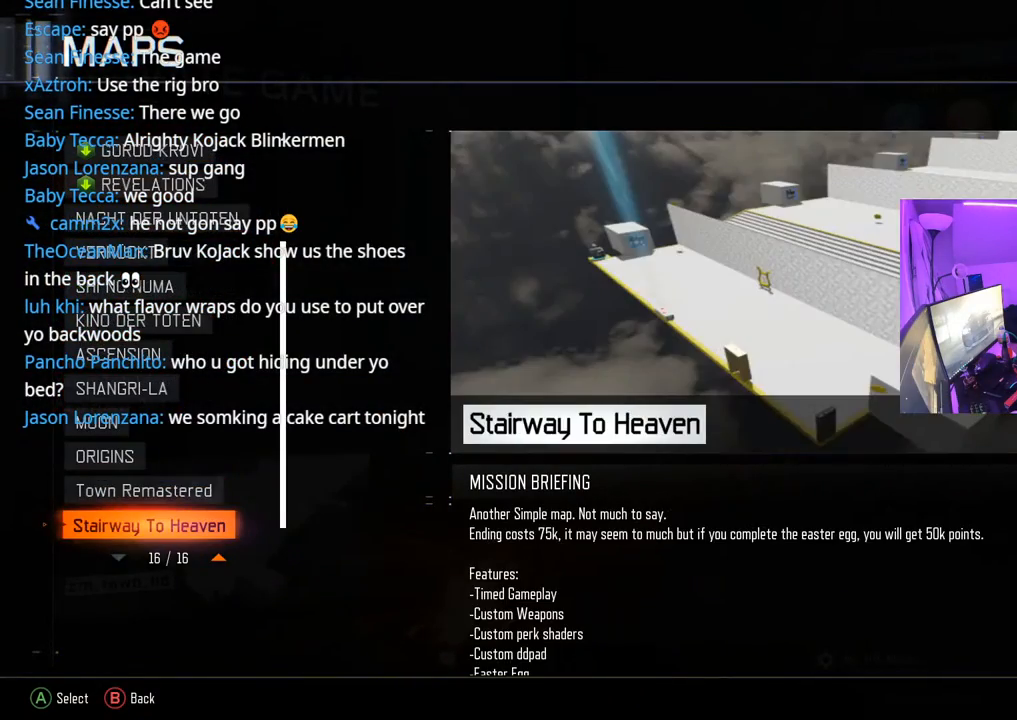
{"buttons": [], "left_stick": "center", "right_stick": "center", "events": [[117, "A", "down"], [267, "A", "up"]]}
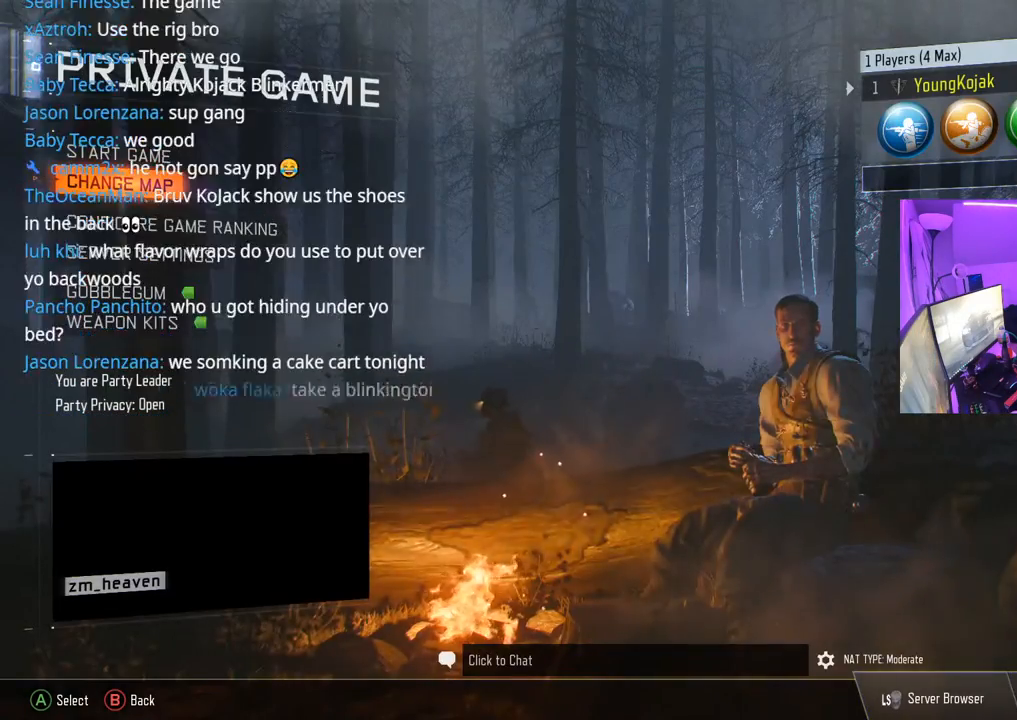
{"buttons": [], "left_stick": "center", "right_stick": "center", "events": [[300, "DPAD_UP", "down"], [433, "DPAD_UP", "up"]]}
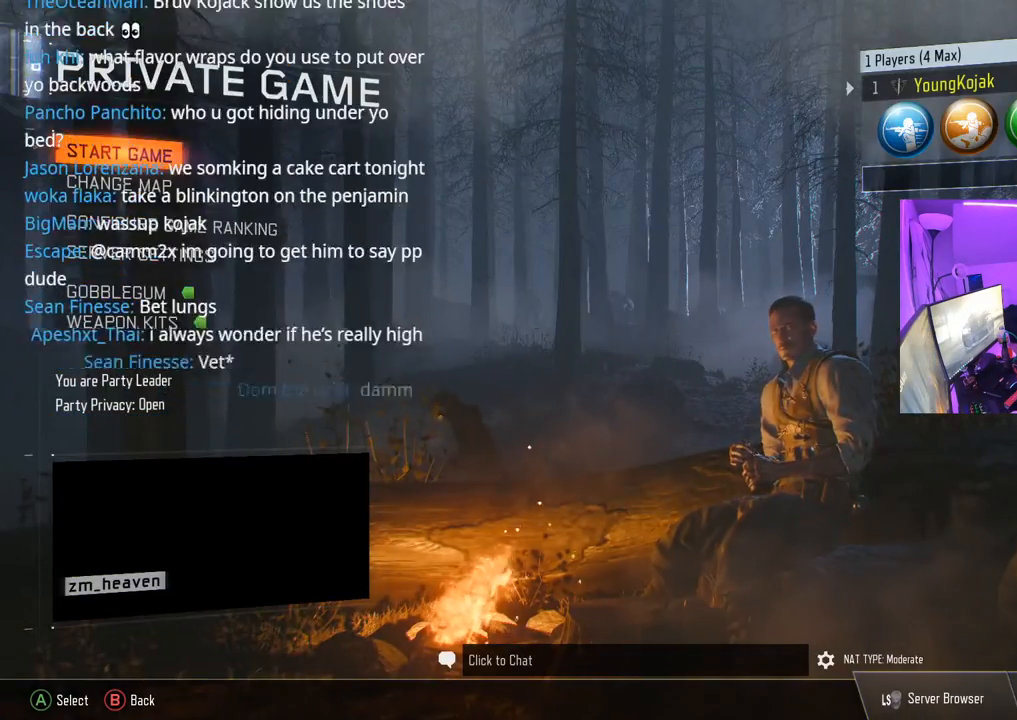
{"buttons": [], "left_stick": "center", "right_stick": "center", "events": [[67, "A", "down"], [200, "A", "up"]]}
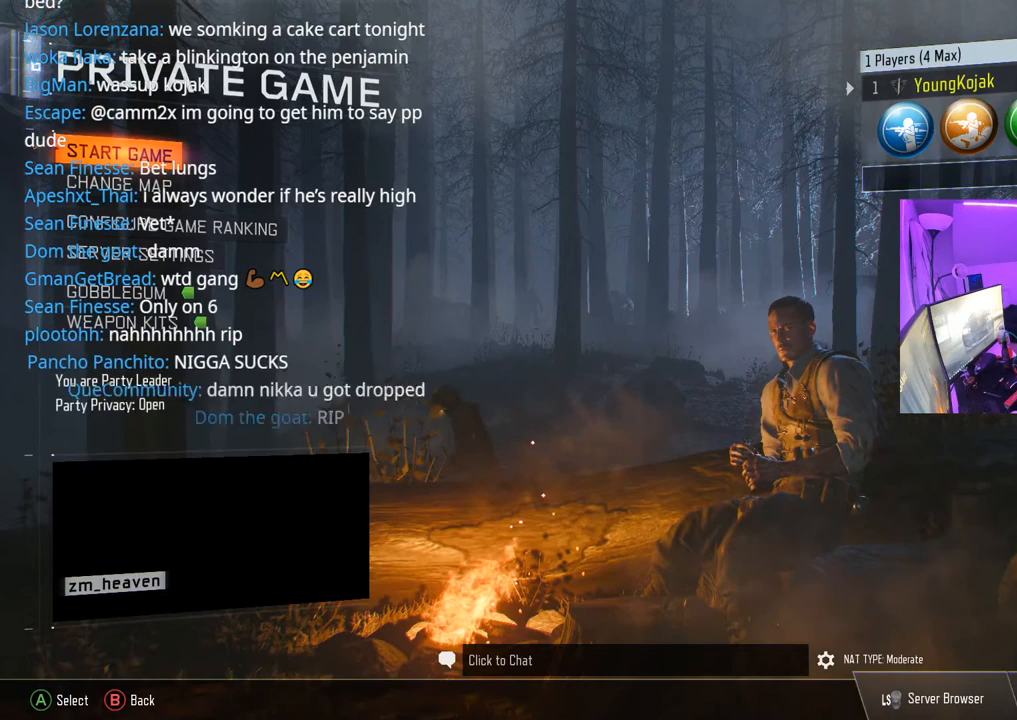
{"buttons": [], "left_stick": "center", "right_stick": "center", "events": [[150, "A", "down"], [233, "A", "up"]]}
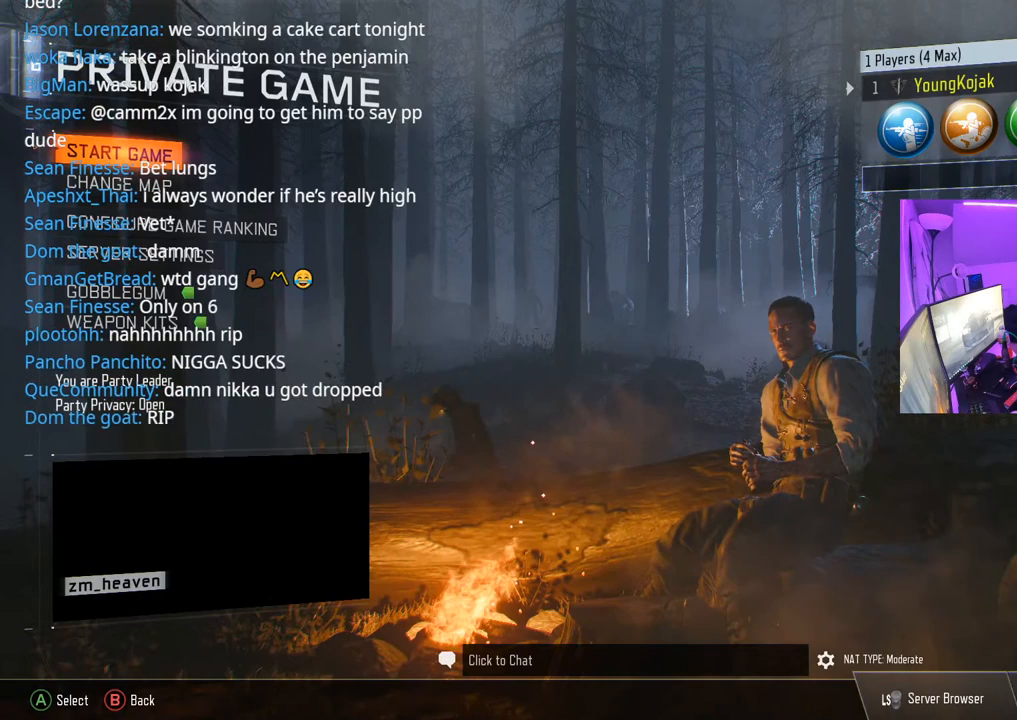
{"buttons": [], "left_stick": "center", "right_stick": "center", "events": []}
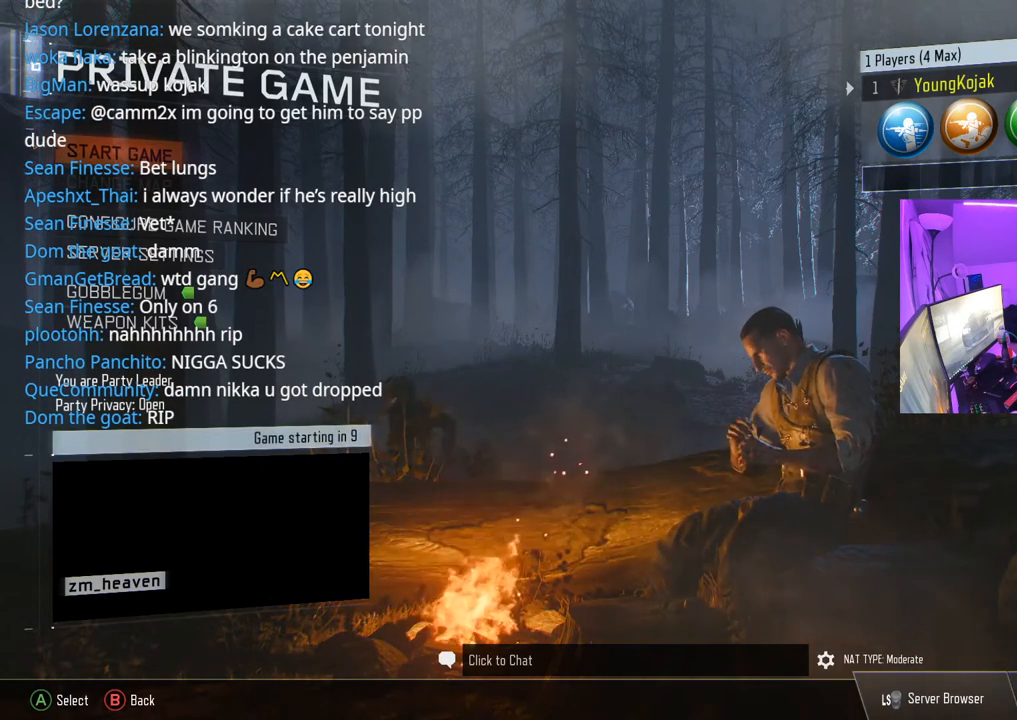
{"buttons": [], "left_stick": "center", "right_stick": "center", "events": []}
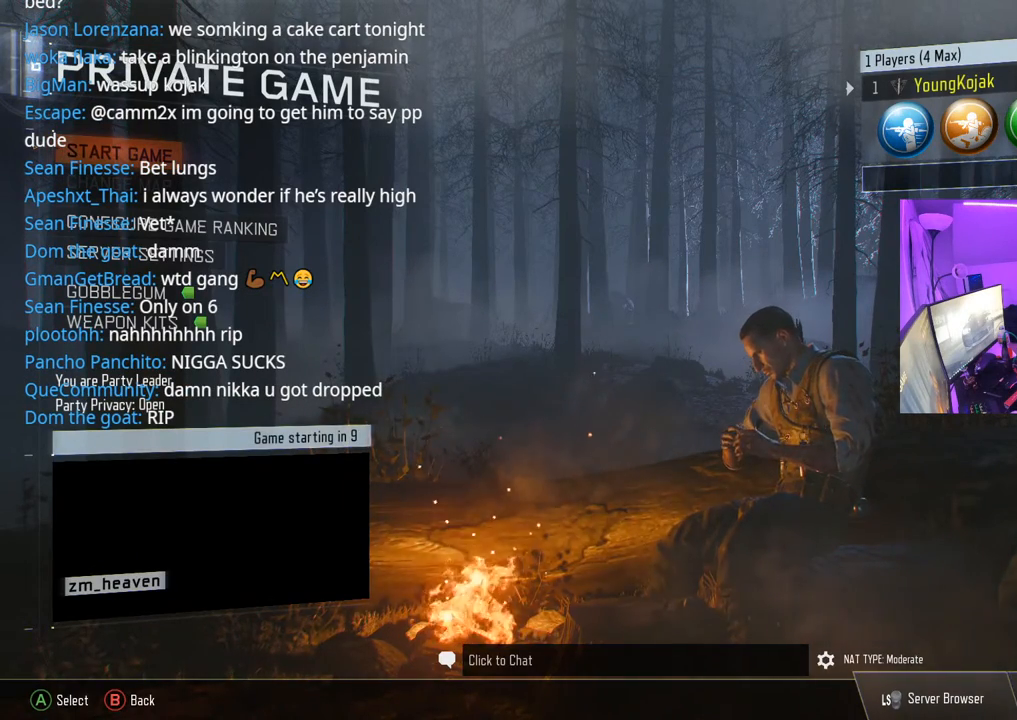
{"buttons": [], "left_stick": "center", "right_stick": "center", "events": []}
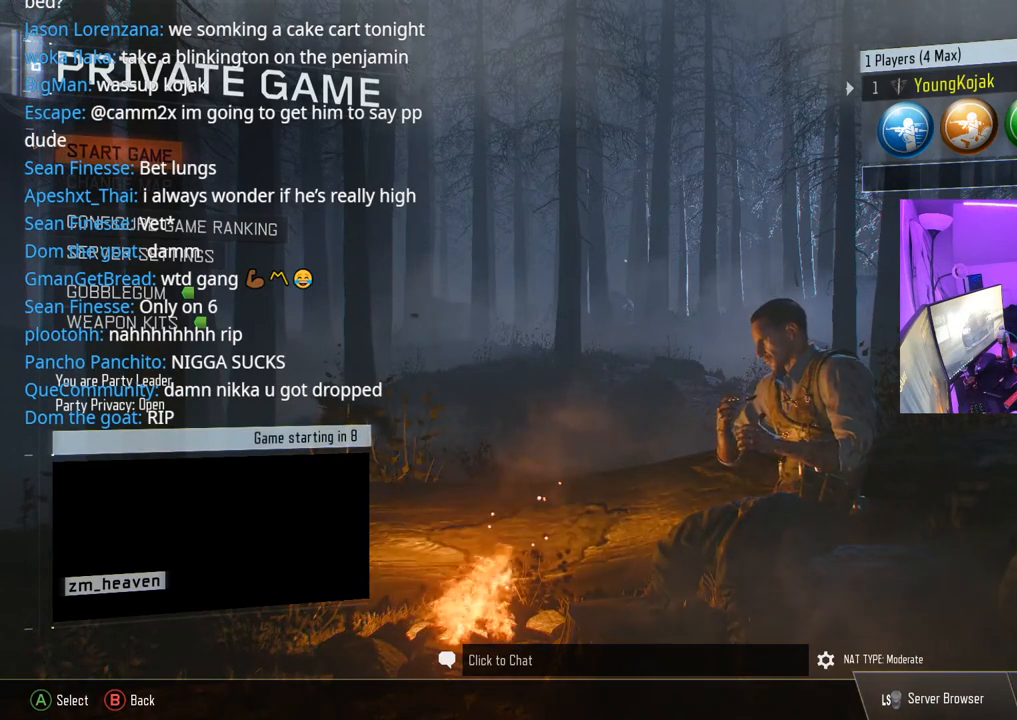
{"buttons": [], "left_stick": "center", "right_stick": "center", "events": []}
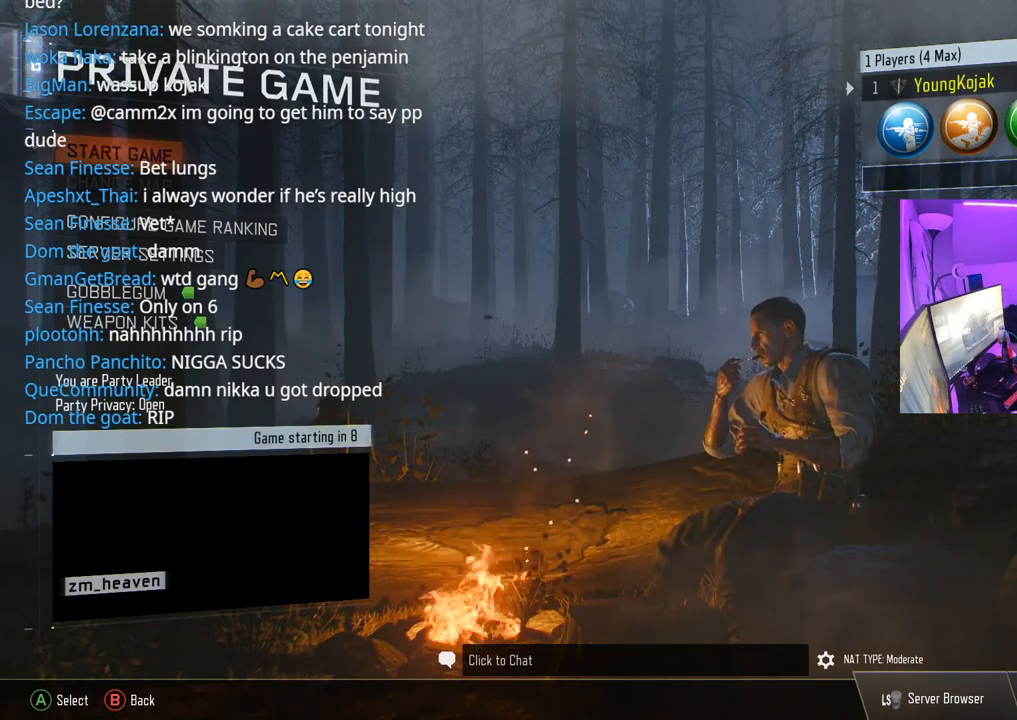
{"buttons": [], "left_stick": "center", "right_stick": "center", "events": []}
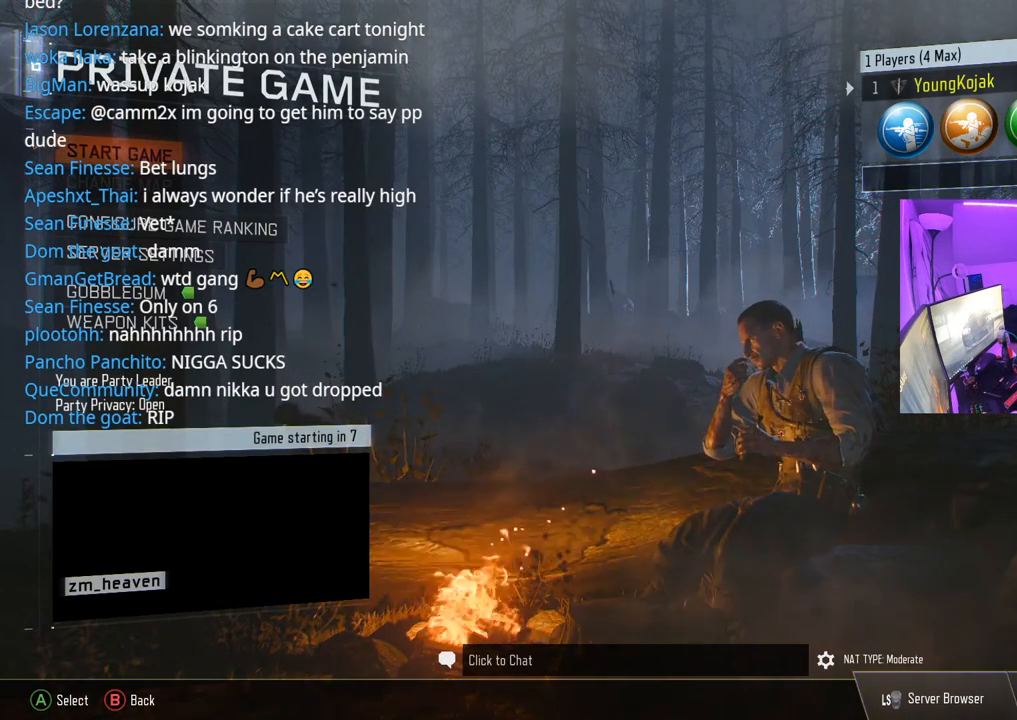
{"buttons": [], "left_stick": "center", "right_stick": "center", "events": []}
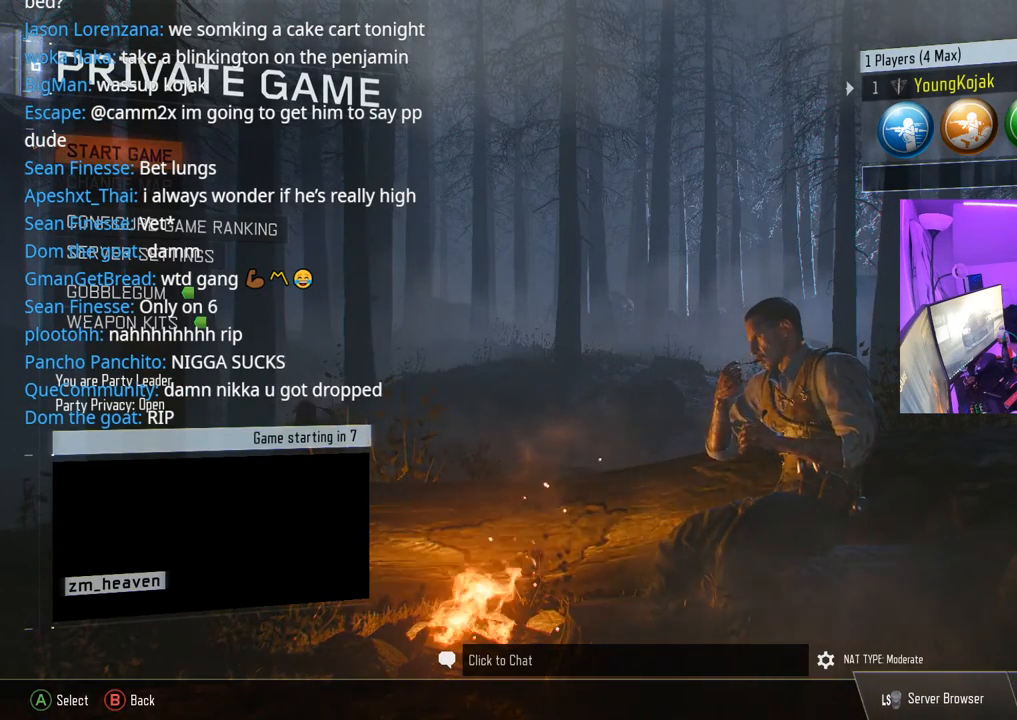
{"buttons": [], "left_stick": "center", "right_stick": "right", "events": [[417, "right_stick", "right"]]}
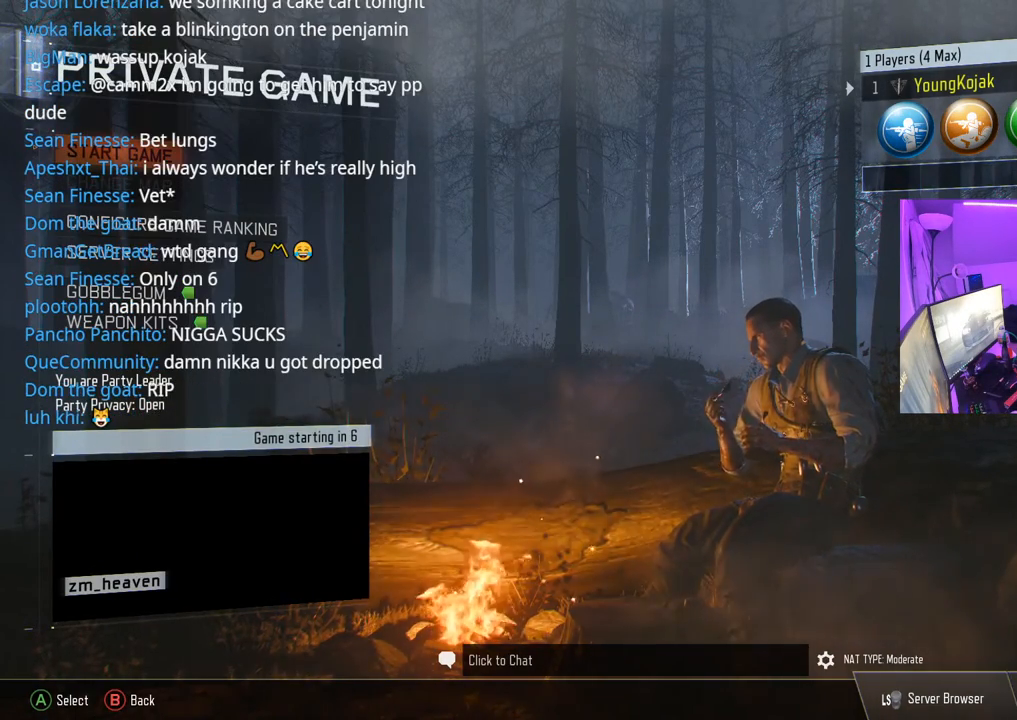
{"buttons": [], "left_stick": "center", "right_stick": "center", "events": [[217, "right_stick", "center"]]}